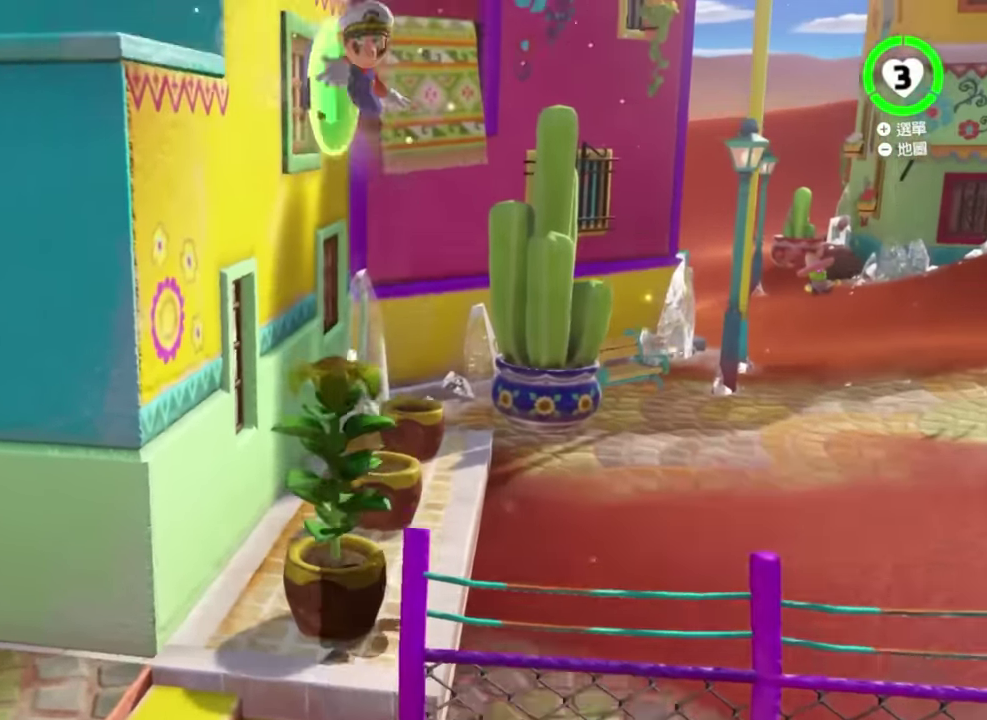
Gameplay with a controller (Nintendo layout); each line is a JSON object with the inputs held at the frame after it. "events" lists button and stick changes between this image and that frame as [ms after this image, input, new state], when the widget could be followed in between. This overlay highlights the sticks when they move; stick clicks (L3) are not distinguishable. Not read: DPAD_DOWN DPAD_LEFT DPAD_RIGHT DPAD_UP HOME L3 R3 TOUCHPAD left_stick.
{"buttons": [], "right_stick": "center", "events": []}
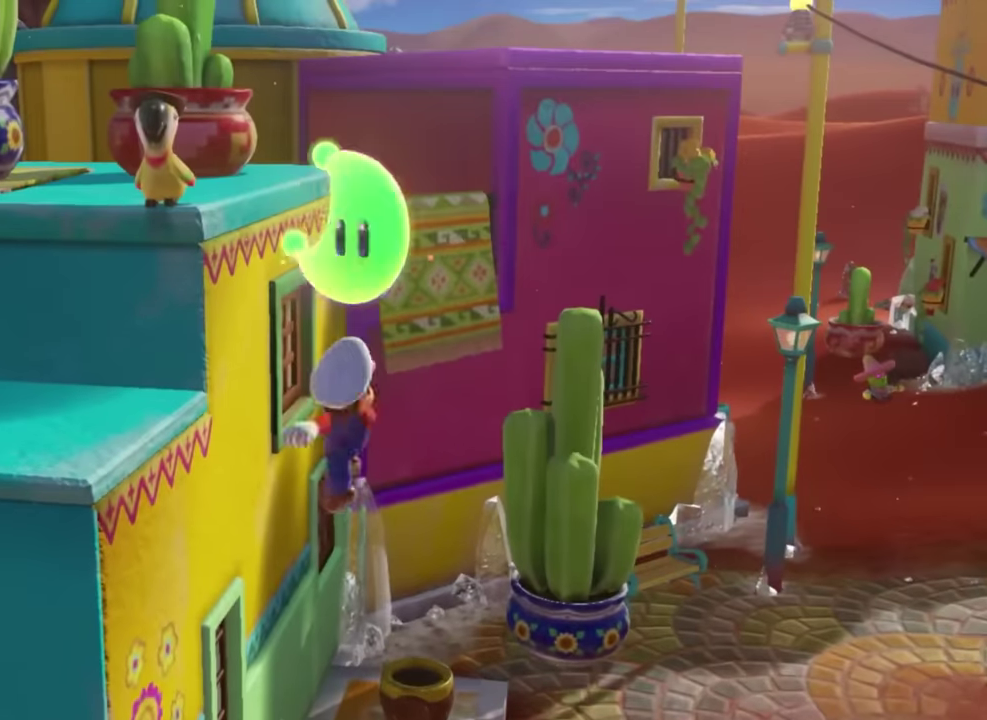
{"buttons": [], "right_stick": "center", "events": []}
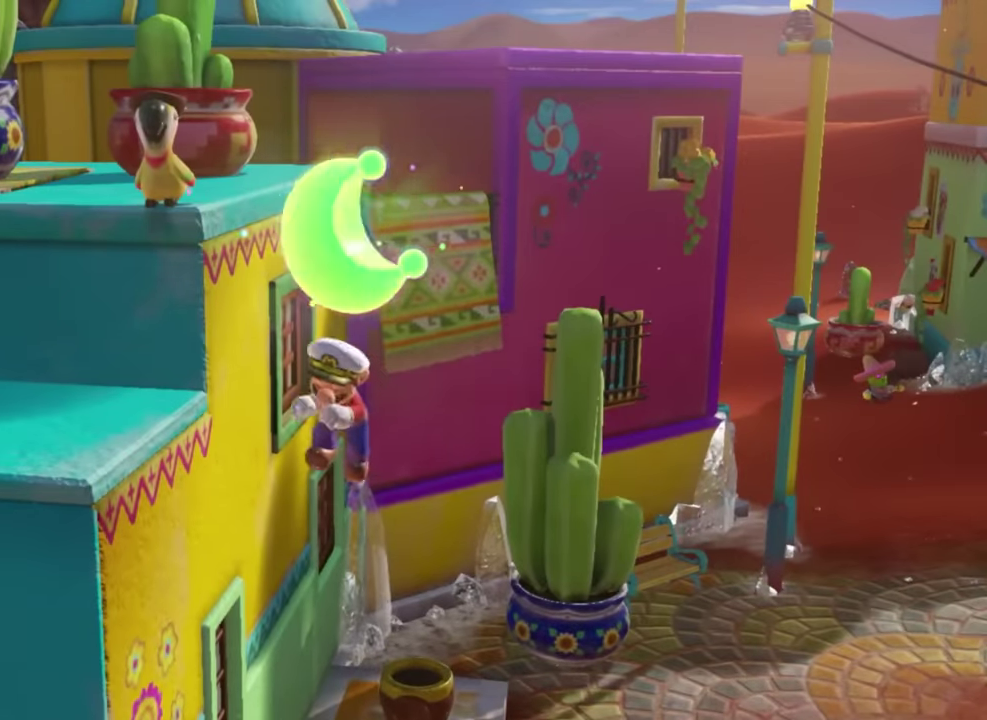
{"buttons": [], "right_stick": "center", "events": [[301, "Y", "down"], [367, "Y", "up"], [451, "Y", "down"], [501, "Y", "up"]]}
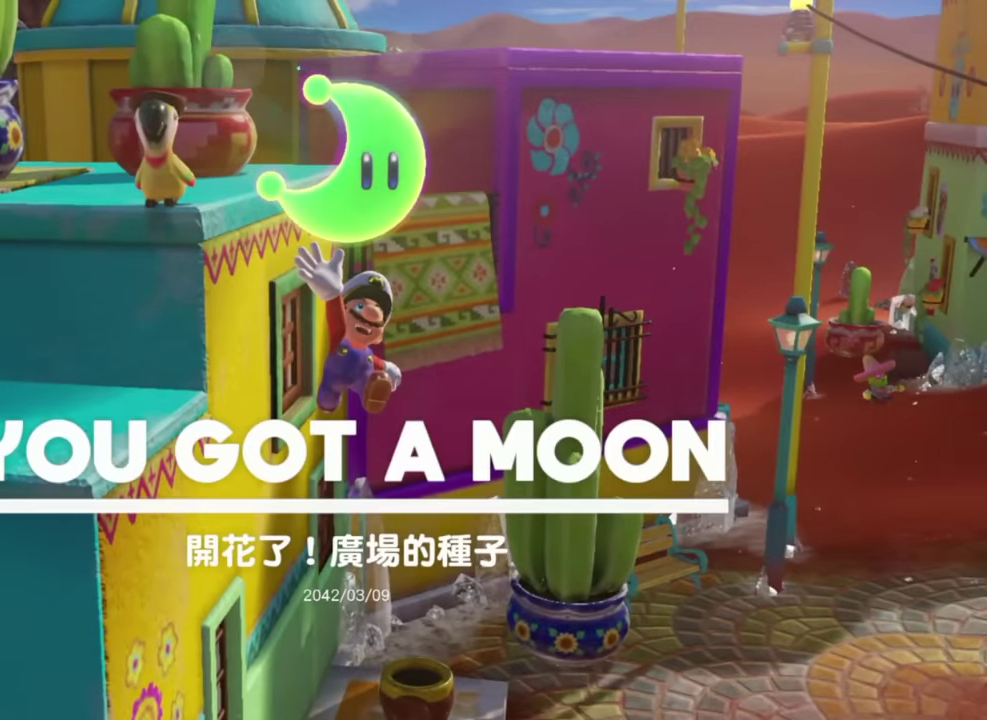
{"buttons": ["Y"], "right_stick": "center", "events": [[50, "Y", "down"], [100, "Y", "up"], [267, "Y", "down"], [317, "Y", "up"], [384, "Y", "down"], [434, "Y", "up"], [500, "Y", "down"]]}
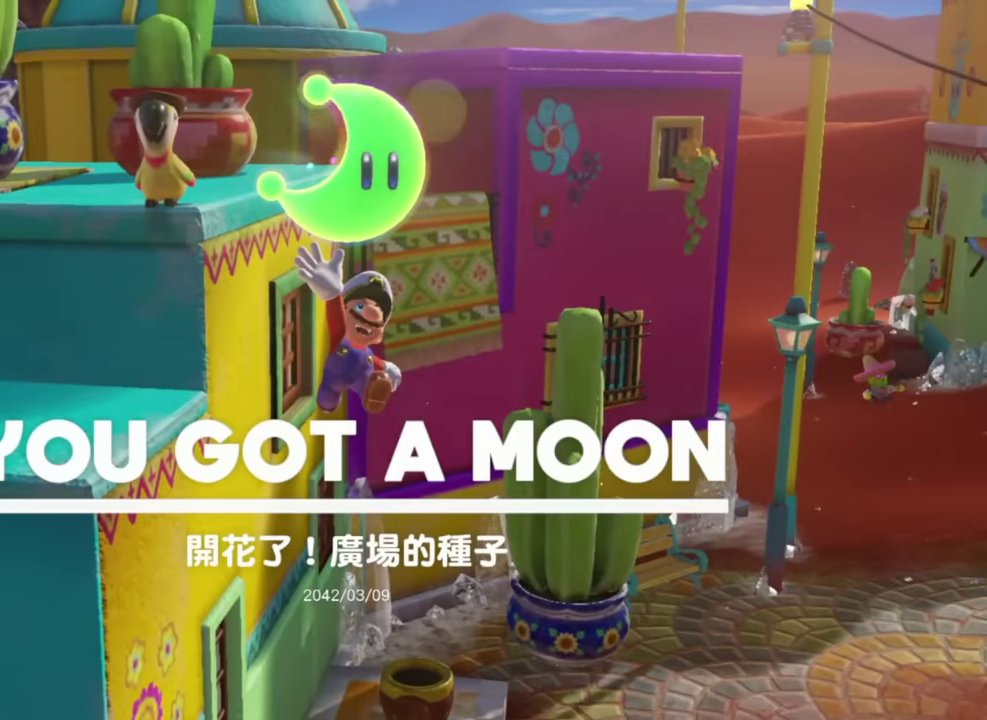
{"buttons": [], "right_stick": "center", "events": [[134, "Y", "up"], [201, "Y", "down"], [367, "Y", "up"]]}
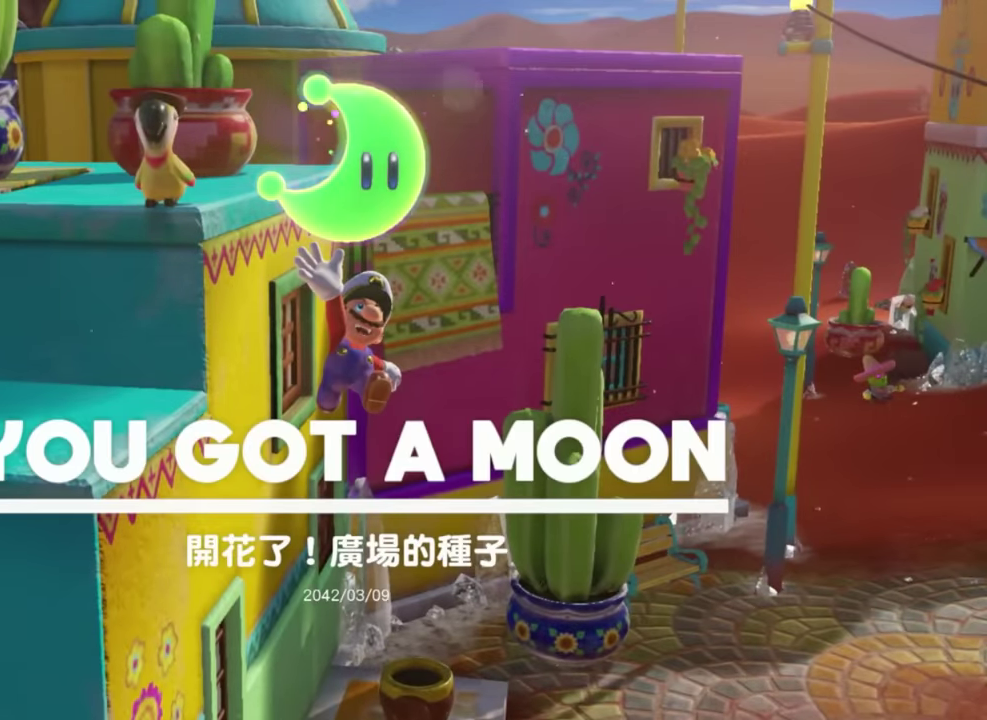
{"buttons": [], "right_stick": "center", "events": [[17, "Y", "down"], [67, "Y", "up"], [133, "Y", "down"], [183, "Y", "up"], [250, "Y", "down"], [300, "Y", "up"], [350, "Y", "down"], [400, "Y", "up"]]}